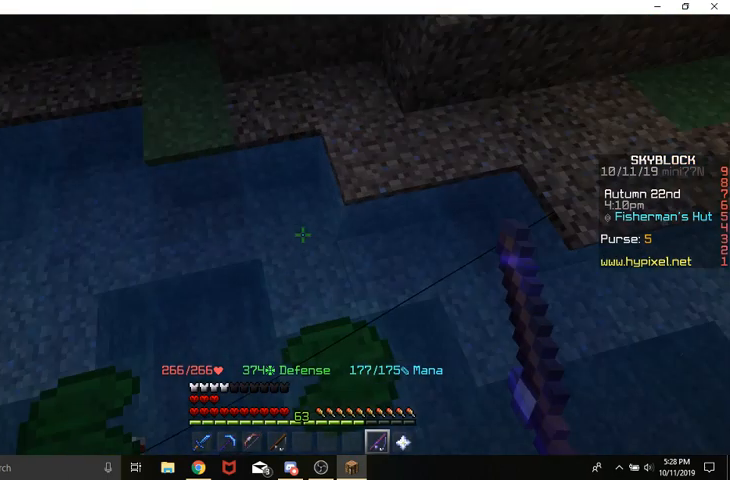
Gameplay with keyboard and mouse; each line is a JSON object with the keys and mouse buttons held at the frame after it. "events" lists presses ("down") and releases ("up") of "a", "d", "s", "space", "w", "mouse_left" and "mouse_right" between this image and that frame as [ms after this image, input, new state], when the widget could be followed in between. "mouse_left", "mouse_right" = the "left", "right" buttons of the "mouse" list. No other keys are recorded. Fast repeated clicks can show as one long hold. Mouse movement is not recorded.
{"keys": ["w"], "mouse": [], "events": [[433, "d", "up"], [433, "w", "down"]]}
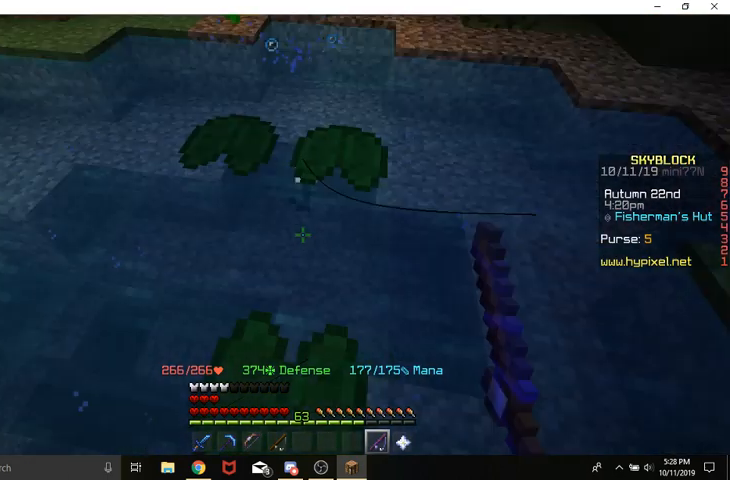
{"keys": ["w"], "mouse": [], "events": []}
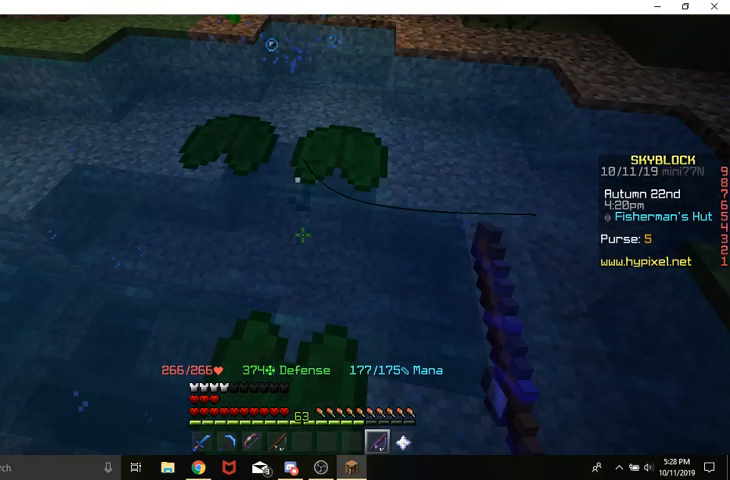
{"keys": [], "mouse": [], "events": [[100, "w", "up"]]}
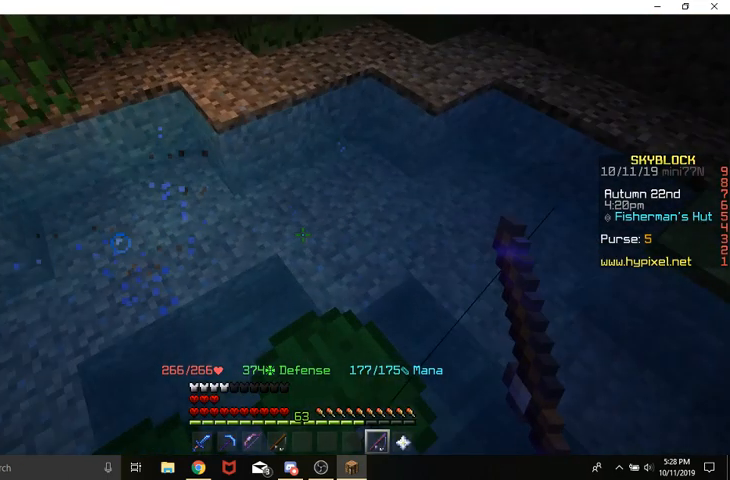
{"keys": [], "mouse": [], "events": []}
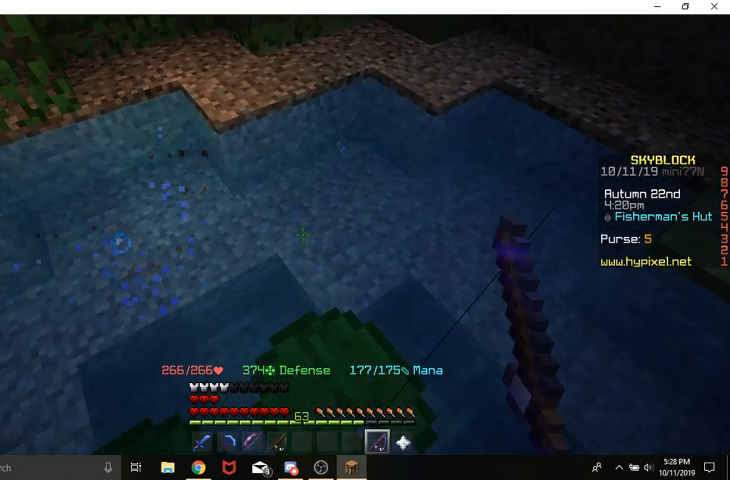
{"keys": [], "mouse": [], "events": []}
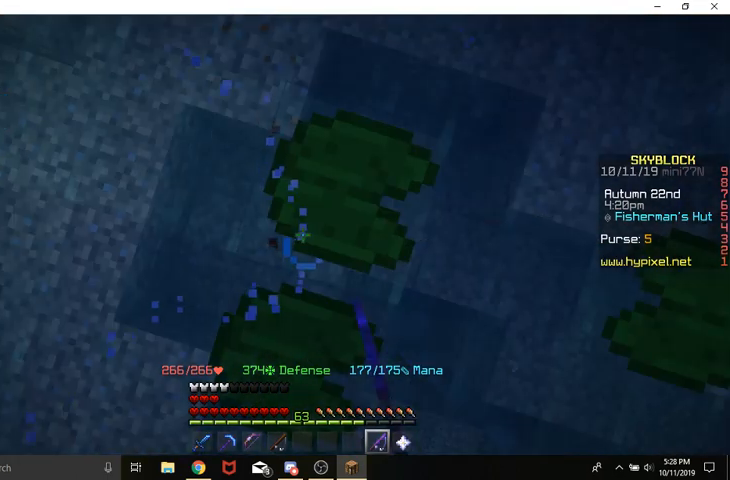
{"keys": [], "mouse": [], "events": []}
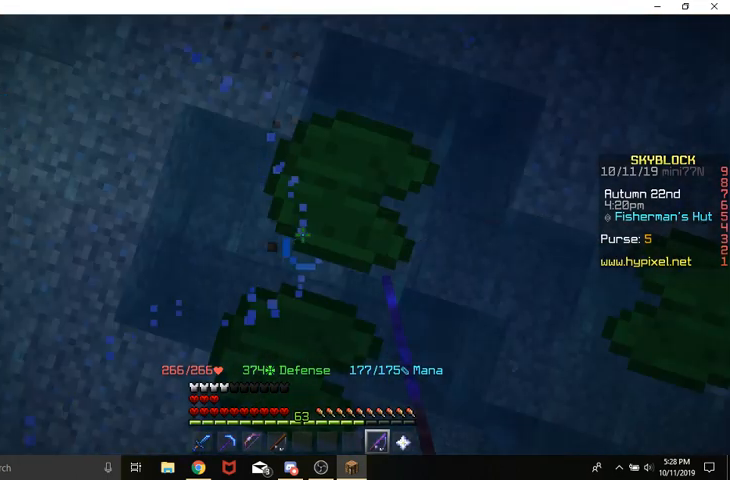
{"keys": [], "mouse": [], "events": []}
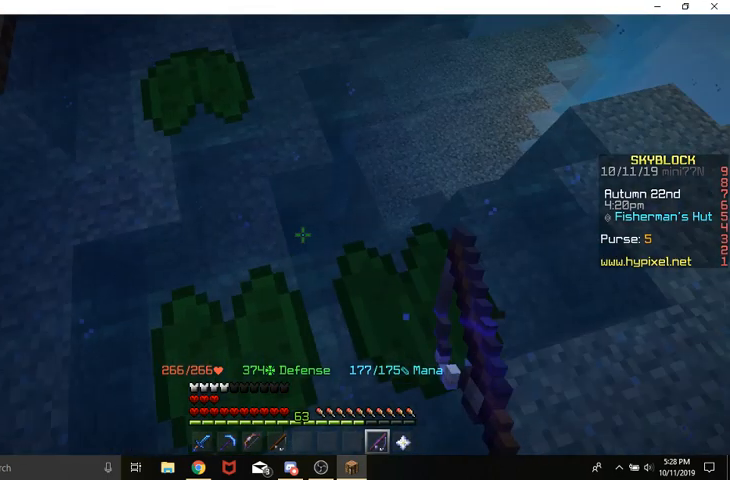
{"keys": ["w"], "mouse": [], "events": [[67, "mouse_right", "down"], [167, "mouse_right", "up"], [300, "space", "down"], [300, "w", "down"], [500, "space", "up"]]}
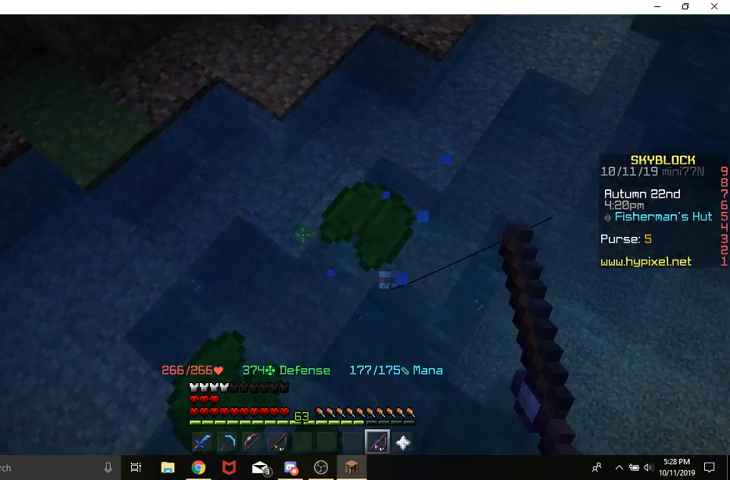
{"keys": [], "mouse": [], "events": [[133, "w", "up"]]}
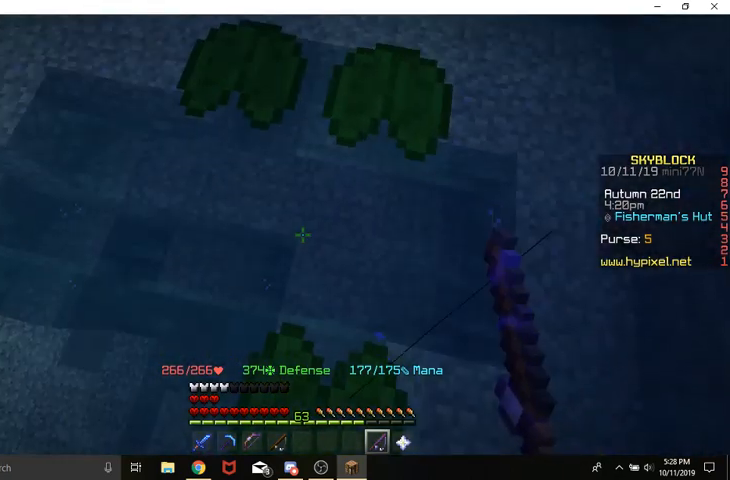
{"keys": ["d", "space", "w"], "mouse": [], "events": [[267, "w", "down"], [367, "space", "down"], [400, "d", "down"]]}
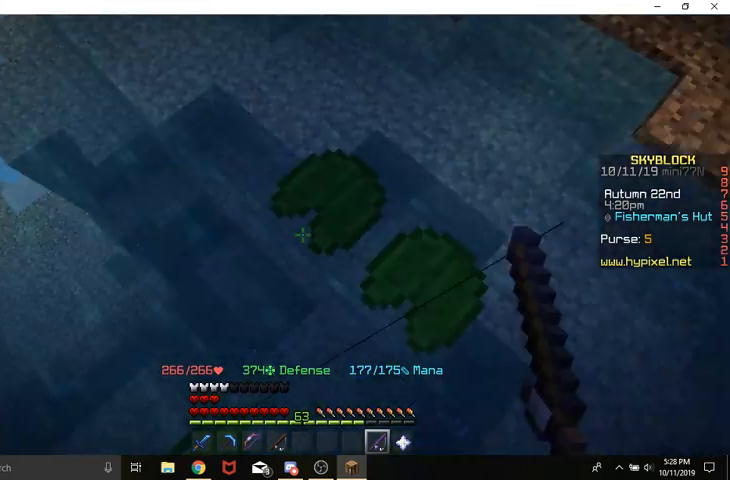
{"keys": [], "mouse": [], "events": [[233, "space", "up"], [233, "w", "up"], [333, "d", "up"]]}
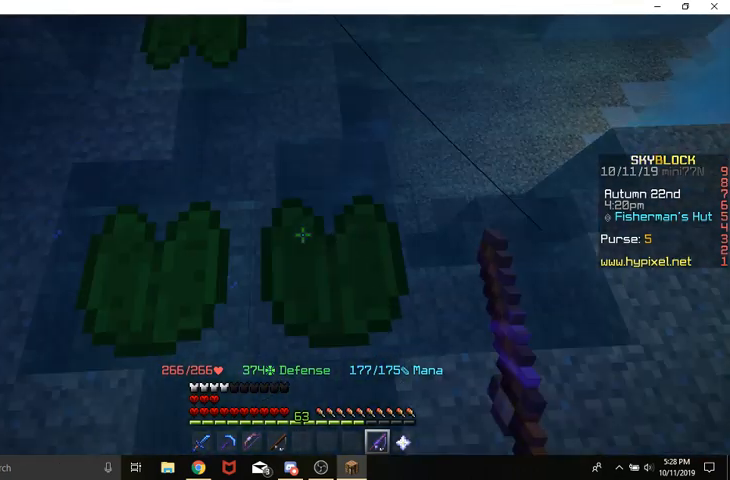
{"keys": ["w"], "mouse": [], "events": [[333, "w", "down"]]}
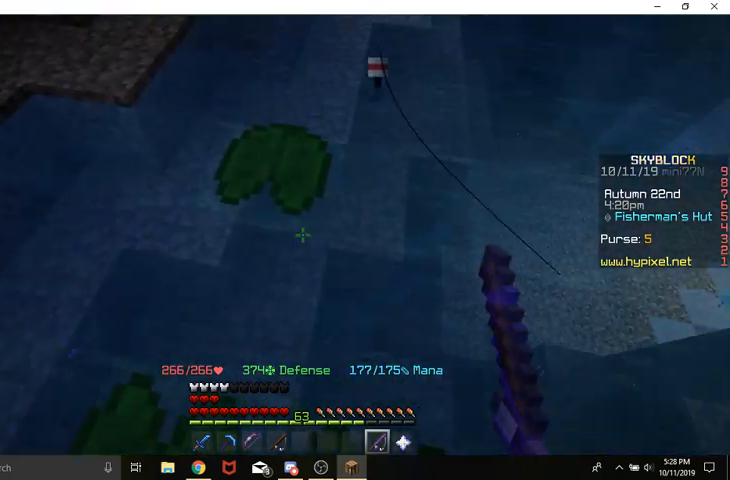
{"keys": [], "mouse": [], "events": [[233, "w", "up"]]}
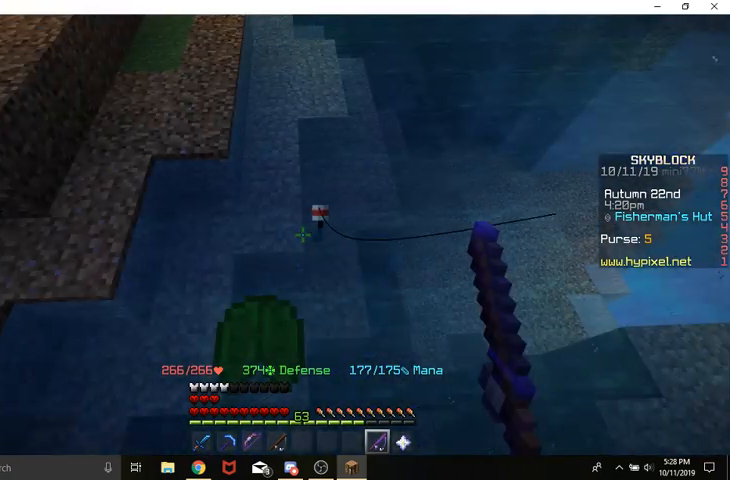
{"keys": [], "mouse": [], "events": []}
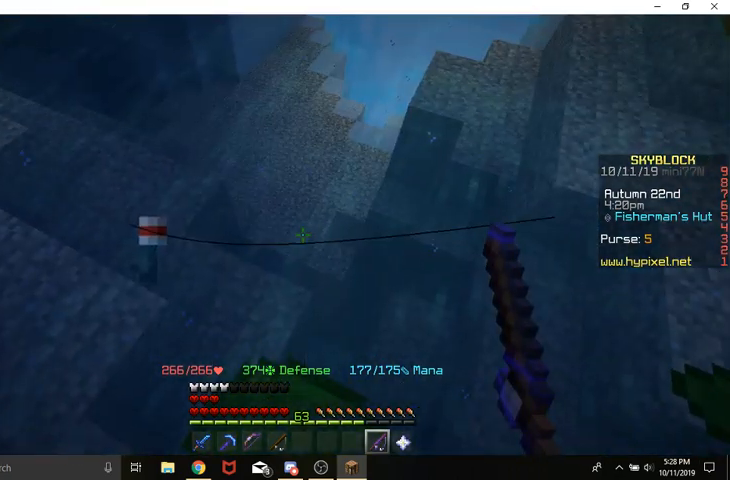
{"keys": ["d"], "mouse": [], "events": [[100, "d", "down"], [100, "s", "down"], [100, "space", "down"], [433, "s", "up"], [433, "space", "up"]]}
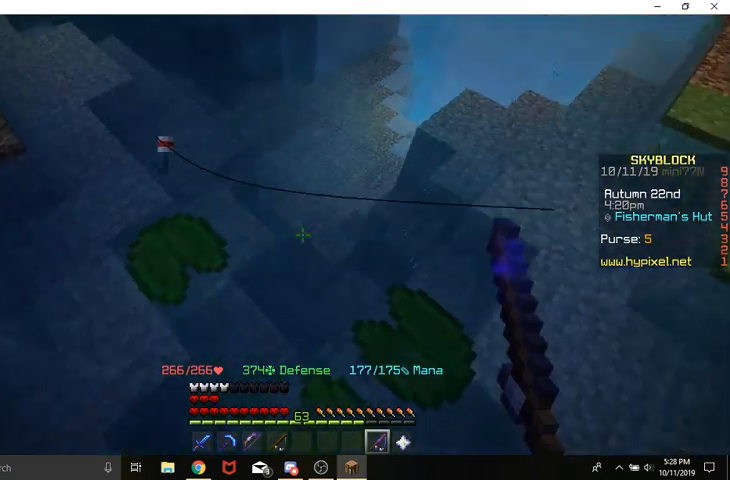
{"keys": ["space", "w"], "mouse": [], "events": [[100, "d", "up"], [267, "w", "down"], [467, "space", "down"]]}
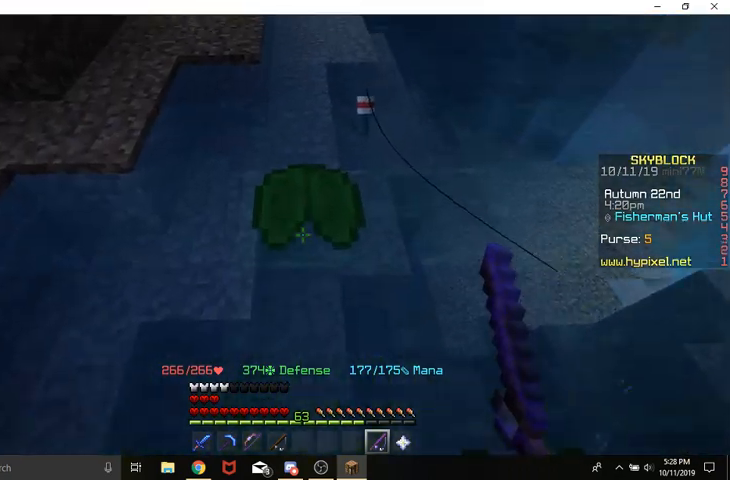
{"keys": ["s"], "mouse": [], "events": [[167, "space", "up"], [233, "w", "up"], [433, "s", "down"]]}
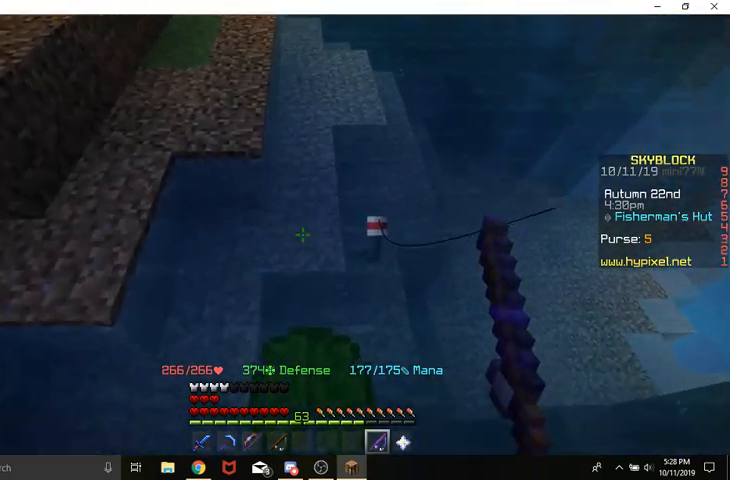
{"keys": ["s"], "mouse": [], "events": [[200, "space", "down"], [467, "space", "up"]]}
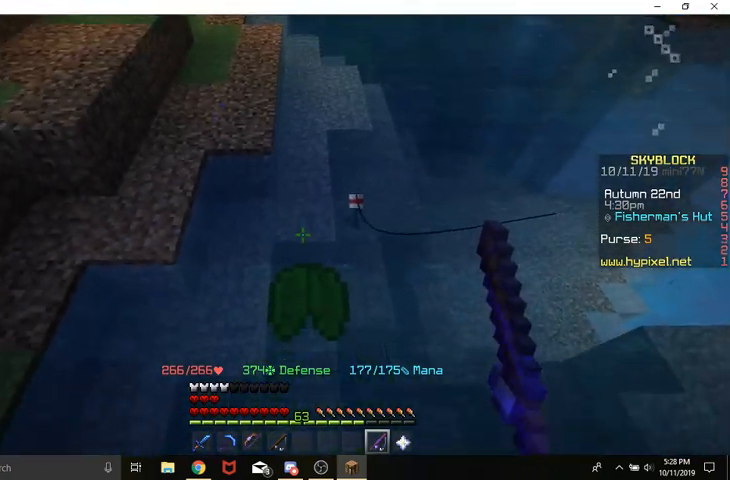
{"keys": ["w"], "mouse": [], "events": [[267, "s", "up"], [433, "w", "down"]]}
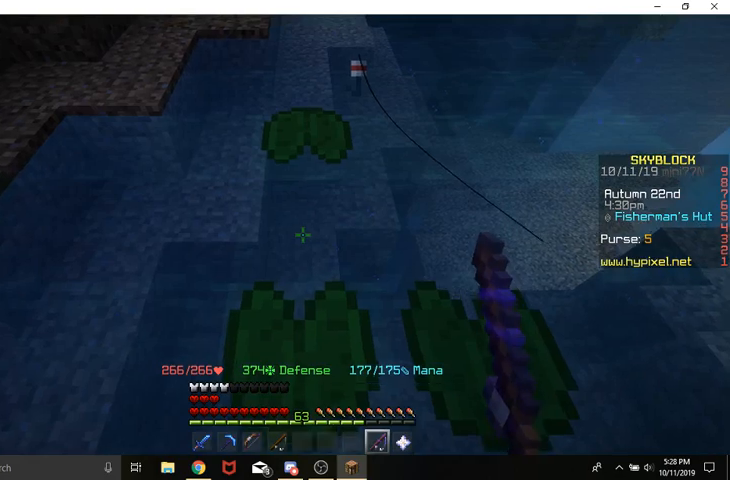
{"keys": ["w"], "mouse": [], "events": [[100, "space", "down"], [367, "space", "up"]]}
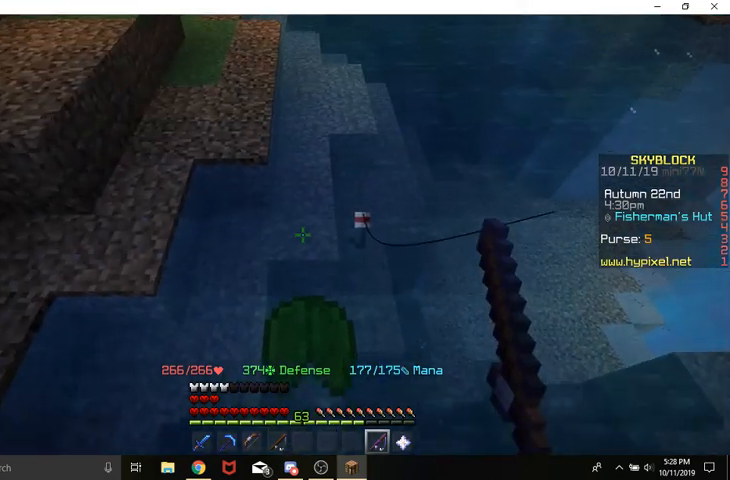
{"keys": ["s", "space"], "mouse": [], "events": [[100, "w", "up"], [267, "s", "down"], [433, "space", "down"]]}
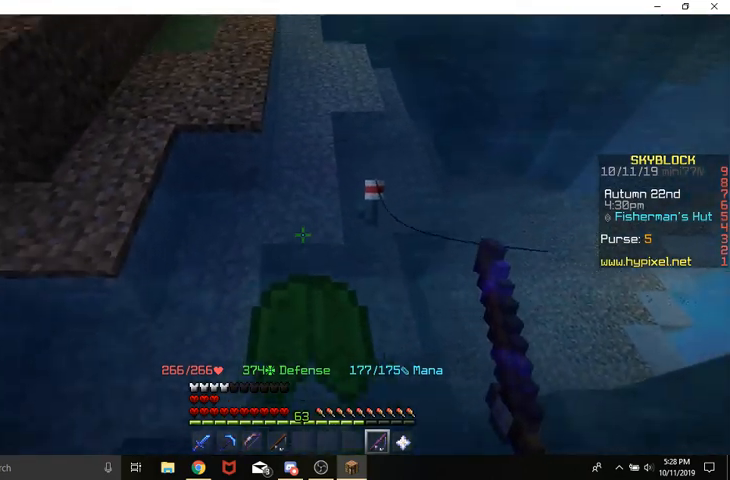
{"keys": [], "mouse": [], "events": [[133, "space", "up"], [467, "s", "up"]]}
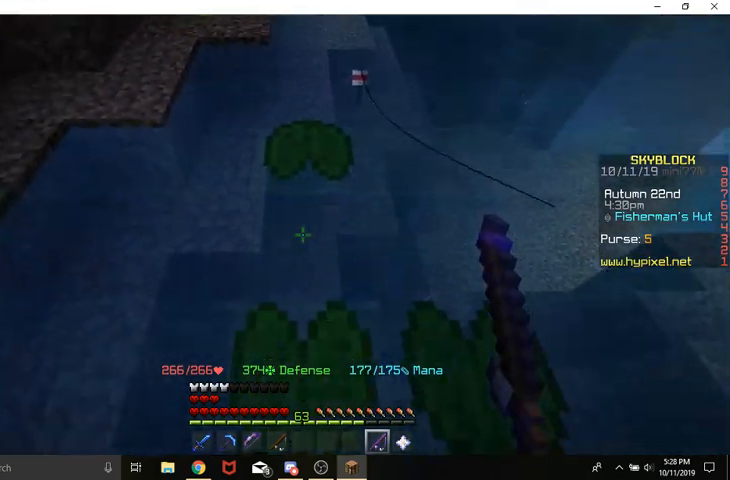
{"keys": ["space", "w"], "mouse": [], "events": [[167, "w", "down"], [433, "space", "down"]]}
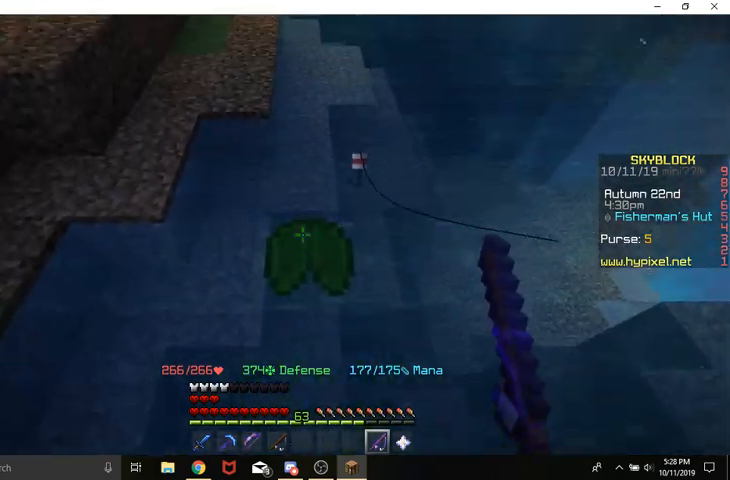
{"keys": ["s"], "mouse": [], "events": [[100, "space", "up"], [367, "w", "up"], [500, "s", "down"]]}
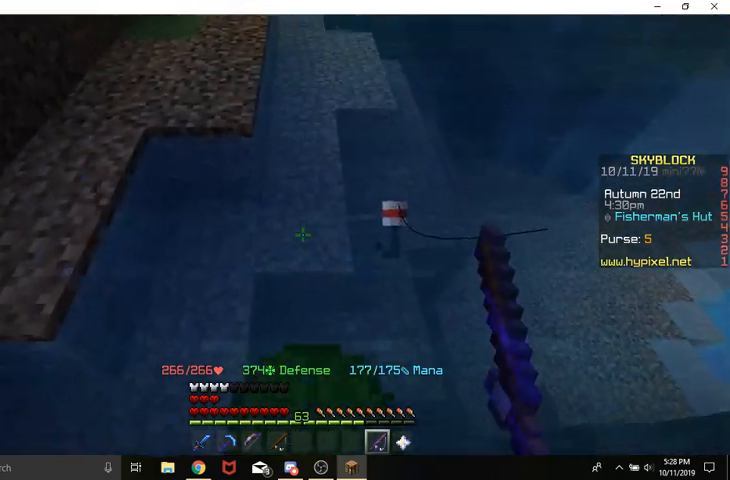
{"keys": ["s"], "mouse": [], "events": [[233, "space", "down"], [433, "space", "up"]]}
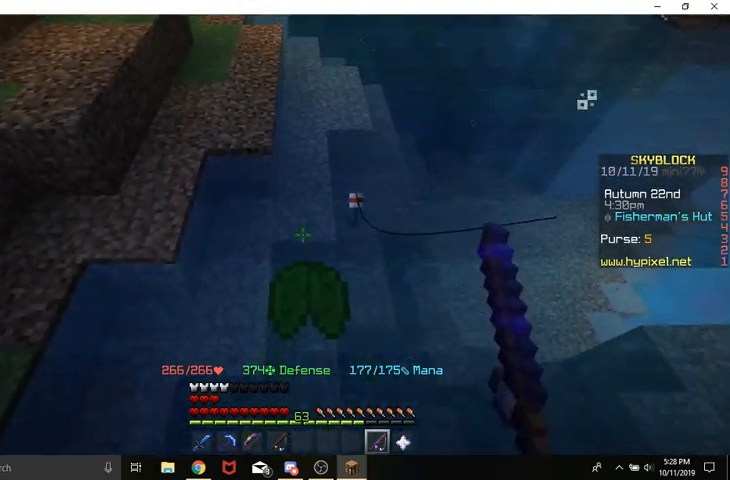
{"keys": ["w"], "mouse": [], "events": [[167, "s", "up"], [267, "w", "down"]]}
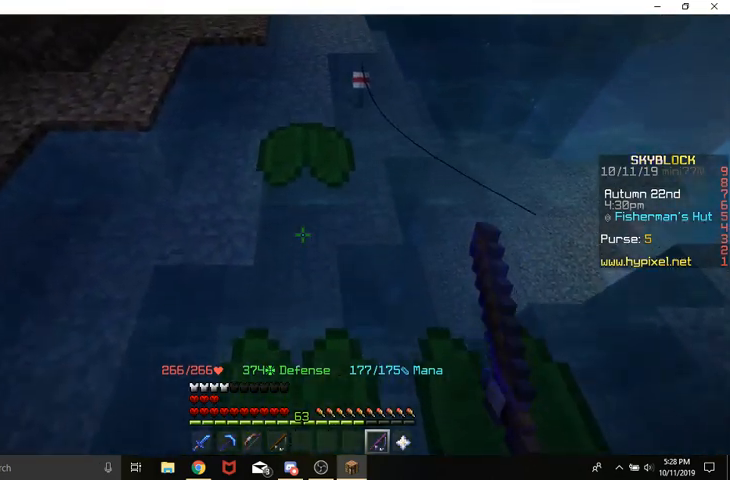
{"keys": [], "mouse": [], "events": [[100, "space", "down"], [333, "space", "up"], [333, "w", "up"]]}
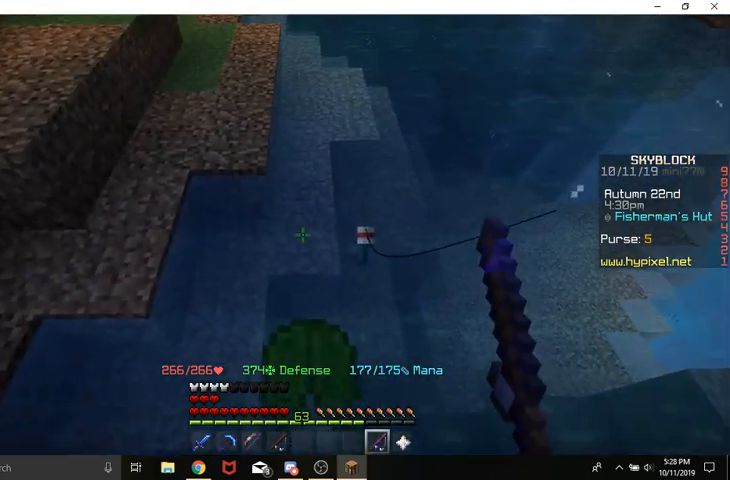
{"keys": ["s", "space"], "mouse": [], "events": [[67, "s", "down"], [333, "space", "down"]]}